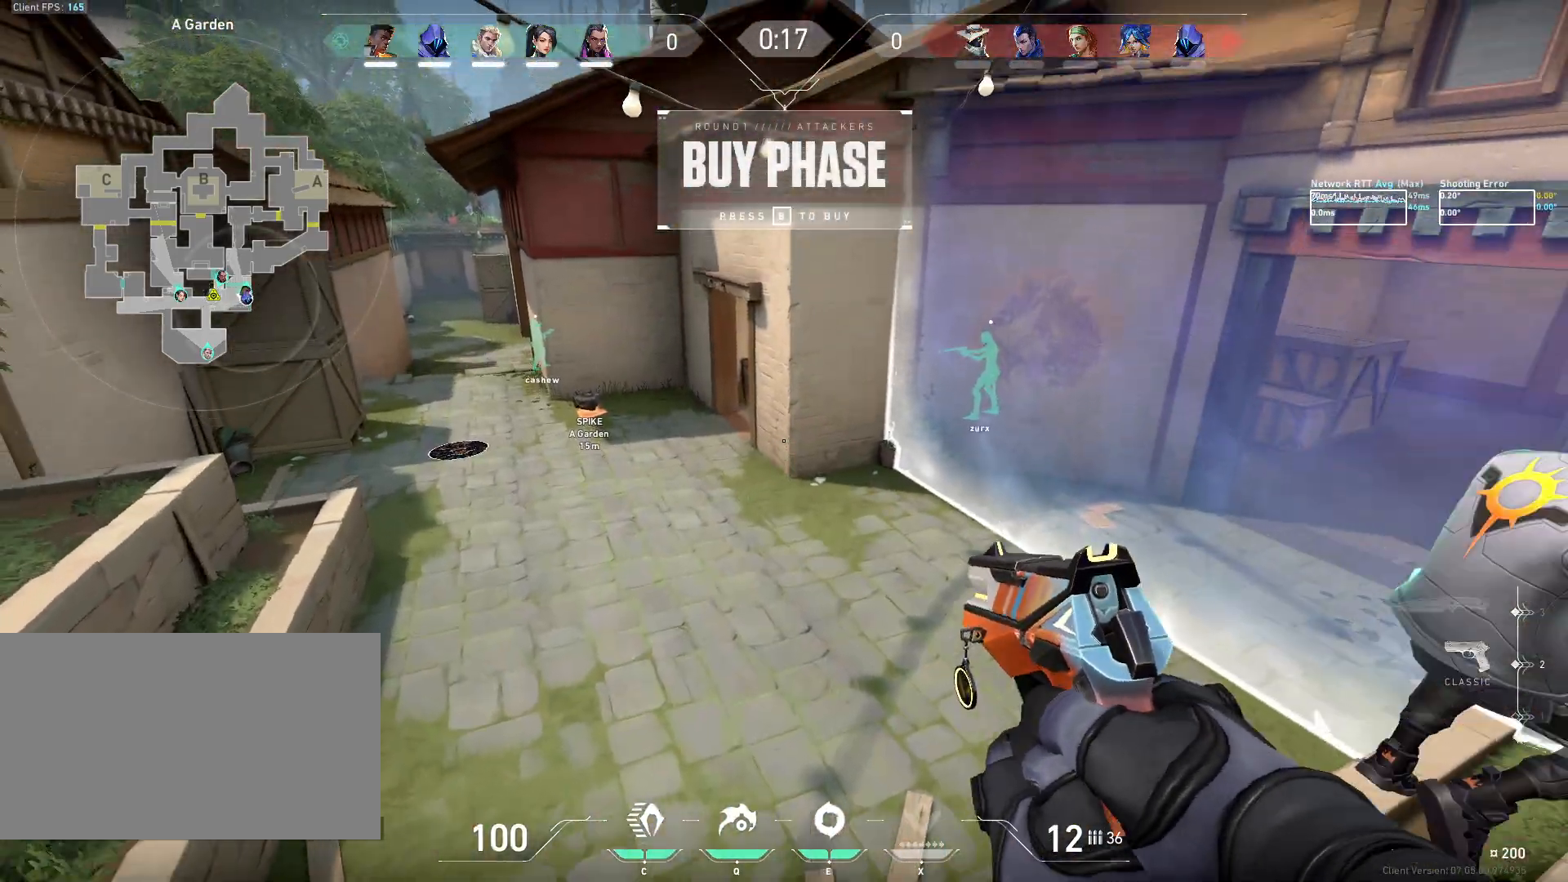
Gameplay with keyboard and mouse; each line is a JSON object with the keys and mouse buttons held at the frame after it. "events" lists presses ("down") and releases ("up") of "a", "ctrl", "d", "e", "q", "s", "shift", "space", "w", "mouse_left", "mouse_wheel", "mouse_right", "mouse_mb4" and "mouse_mb5" between this image and that frame as [ms after this image, input, new state], when the widget could be followed in between. "mouse_left", "mouse_wheel", "mouse_right", "mouse_mb4", "mouse_mb5" = the "left", "wheel", "right", "mb4", "mb5" buttons of the "mouse" list. No other keys are recorded. "wheel" means that the mouse wheel is clicked or scrolled. Mouse movement is not recorded.
{"keys": ["w"], "mouse": [], "events": [[100, "w", "down"], [200, "a", "down"], [467, "a", "up"]]}
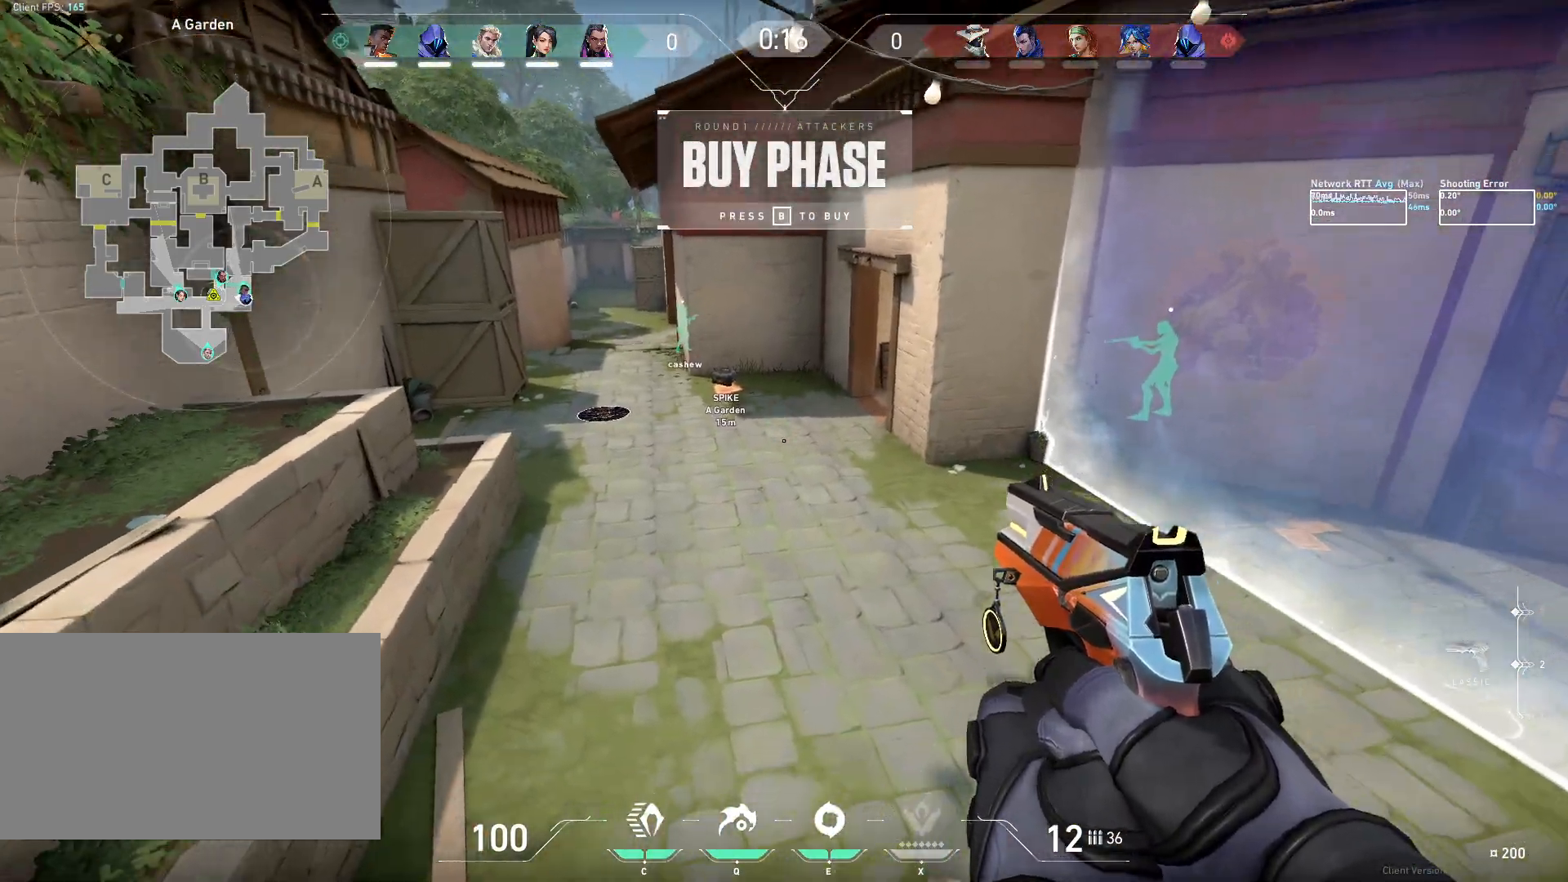
{"keys": ["w"], "mouse": [], "events": []}
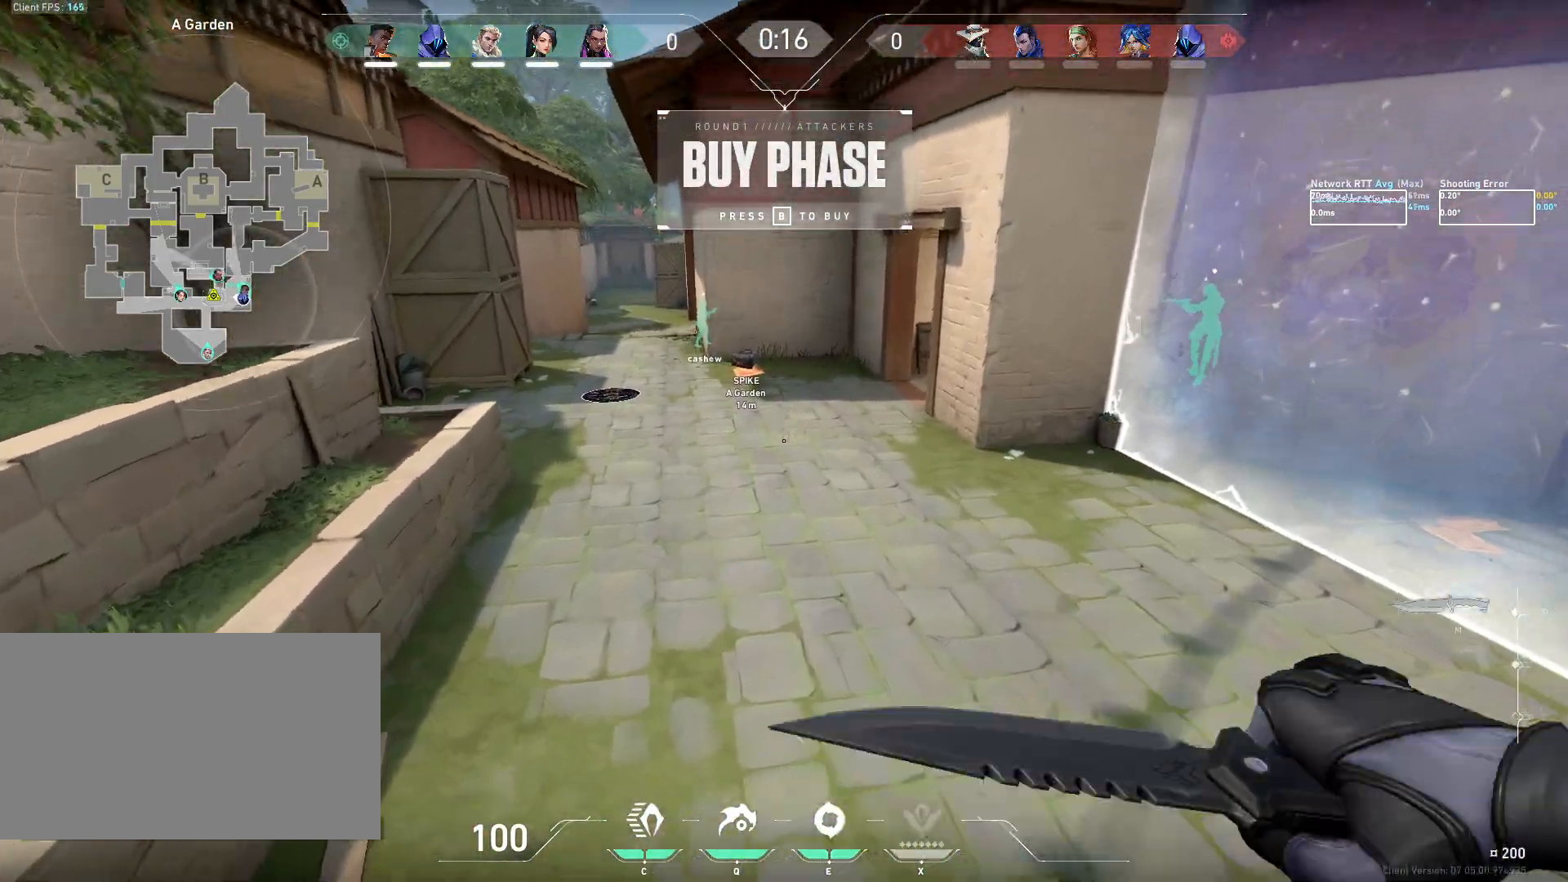
{"keys": ["w"], "mouse": [], "events": []}
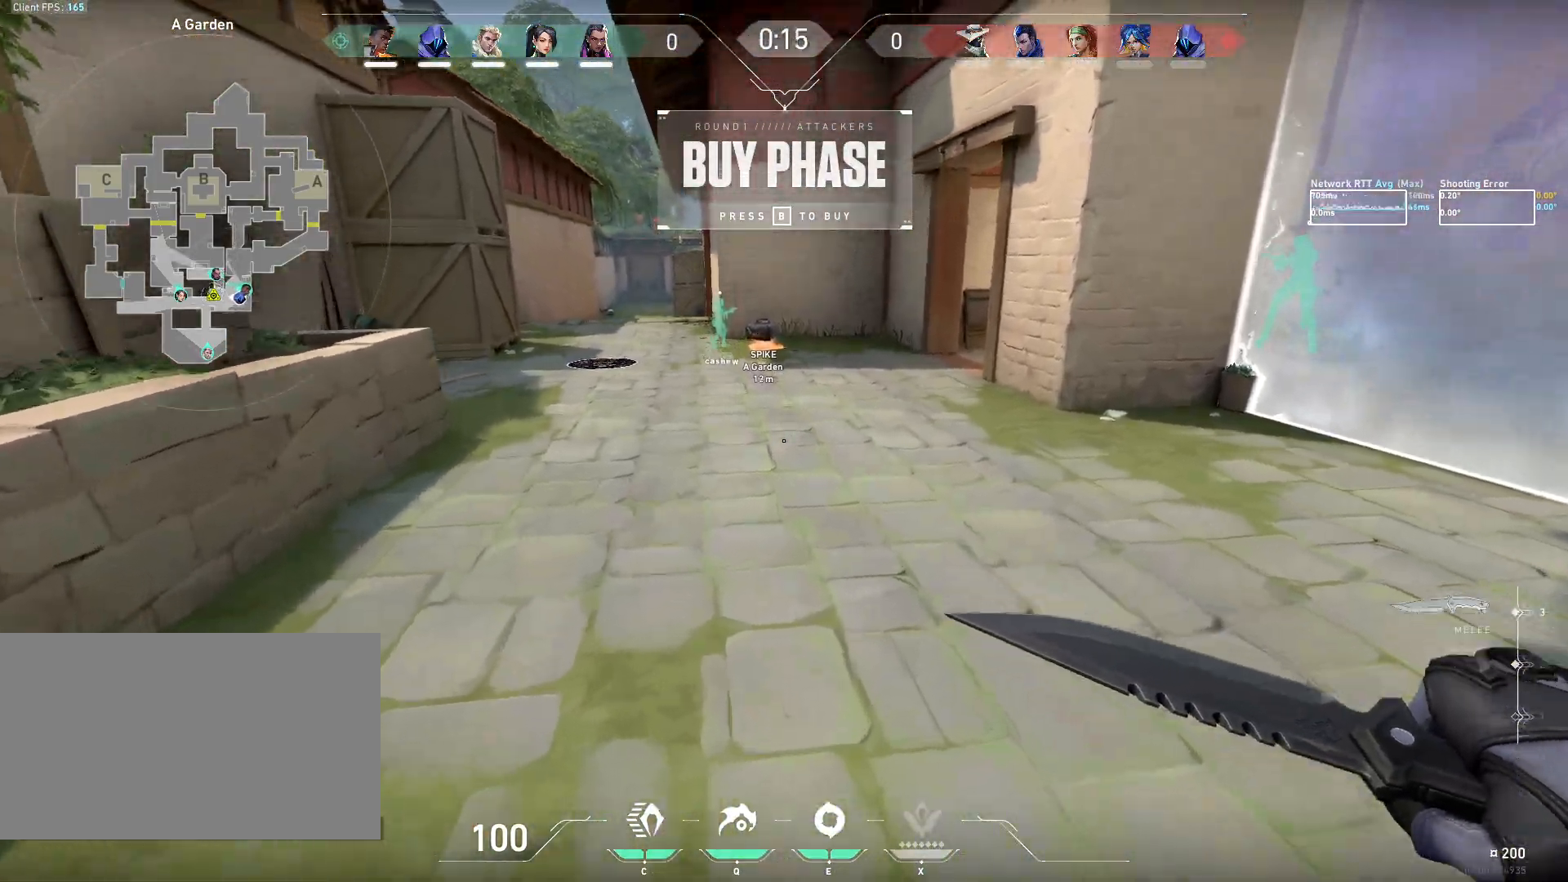
{"keys": ["w"], "mouse": [], "events": []}
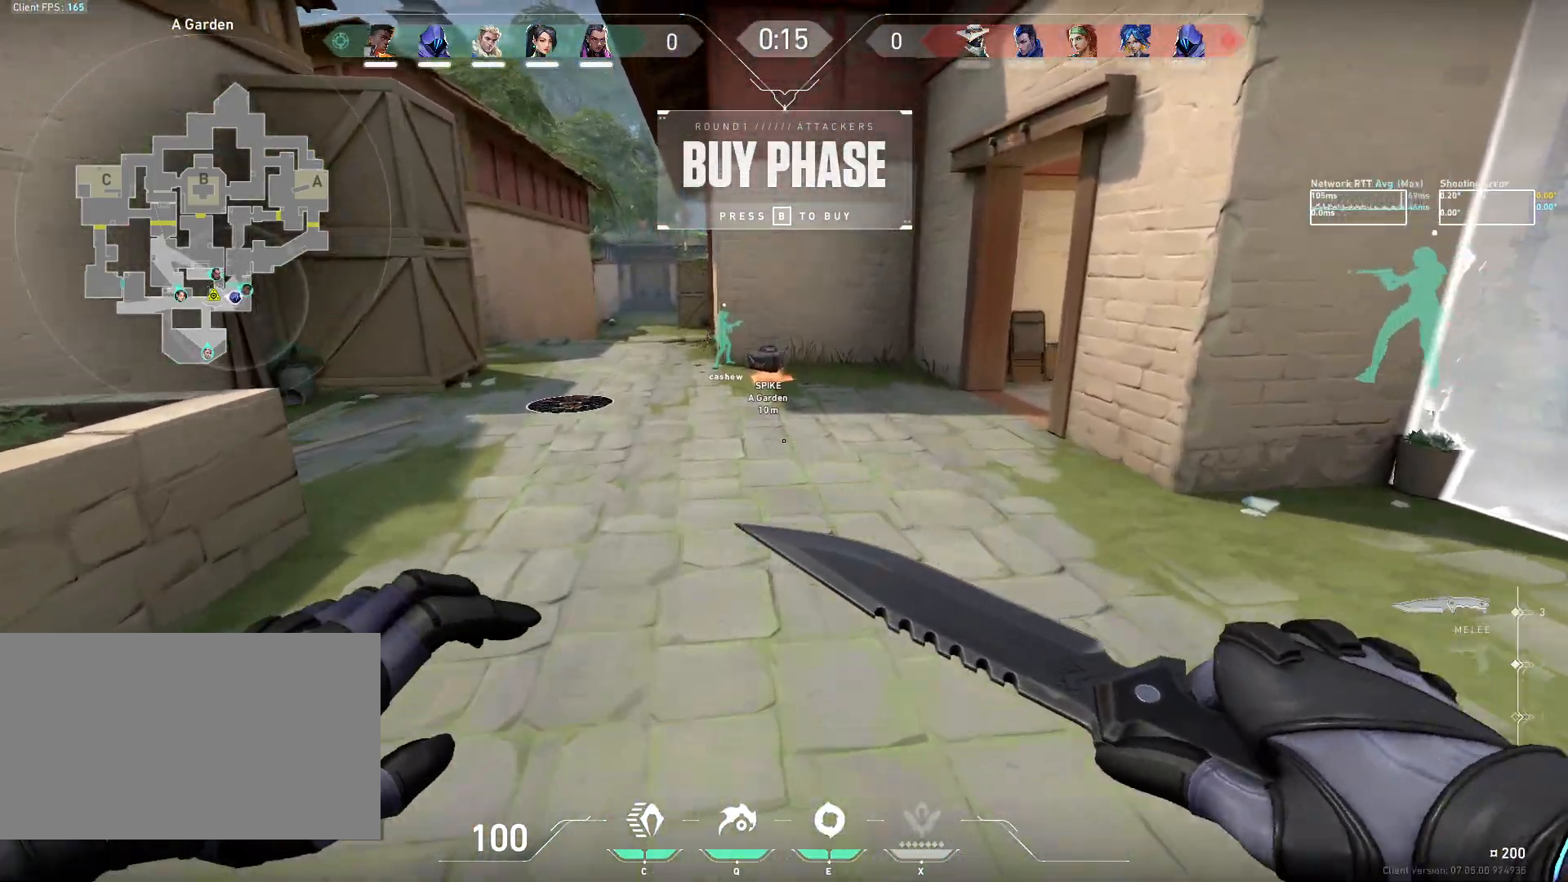
{"keys": ["w"], "mouse": [], "events": []}
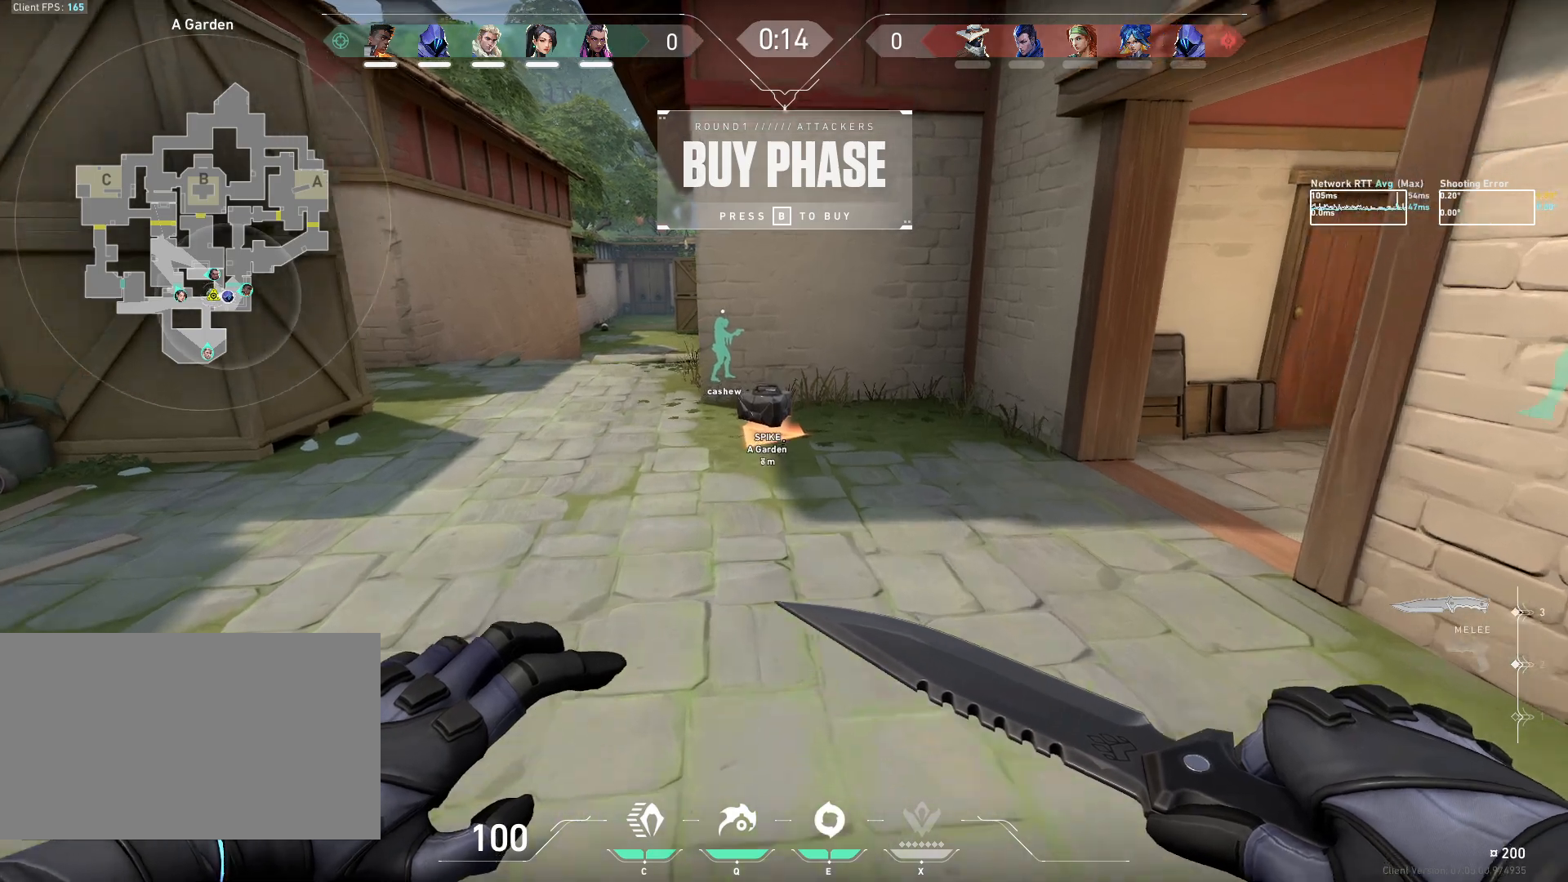
{"keys": ["w"], "mouse": [], "events": [[150, "space", "down"], [250, "space", "up"]]}
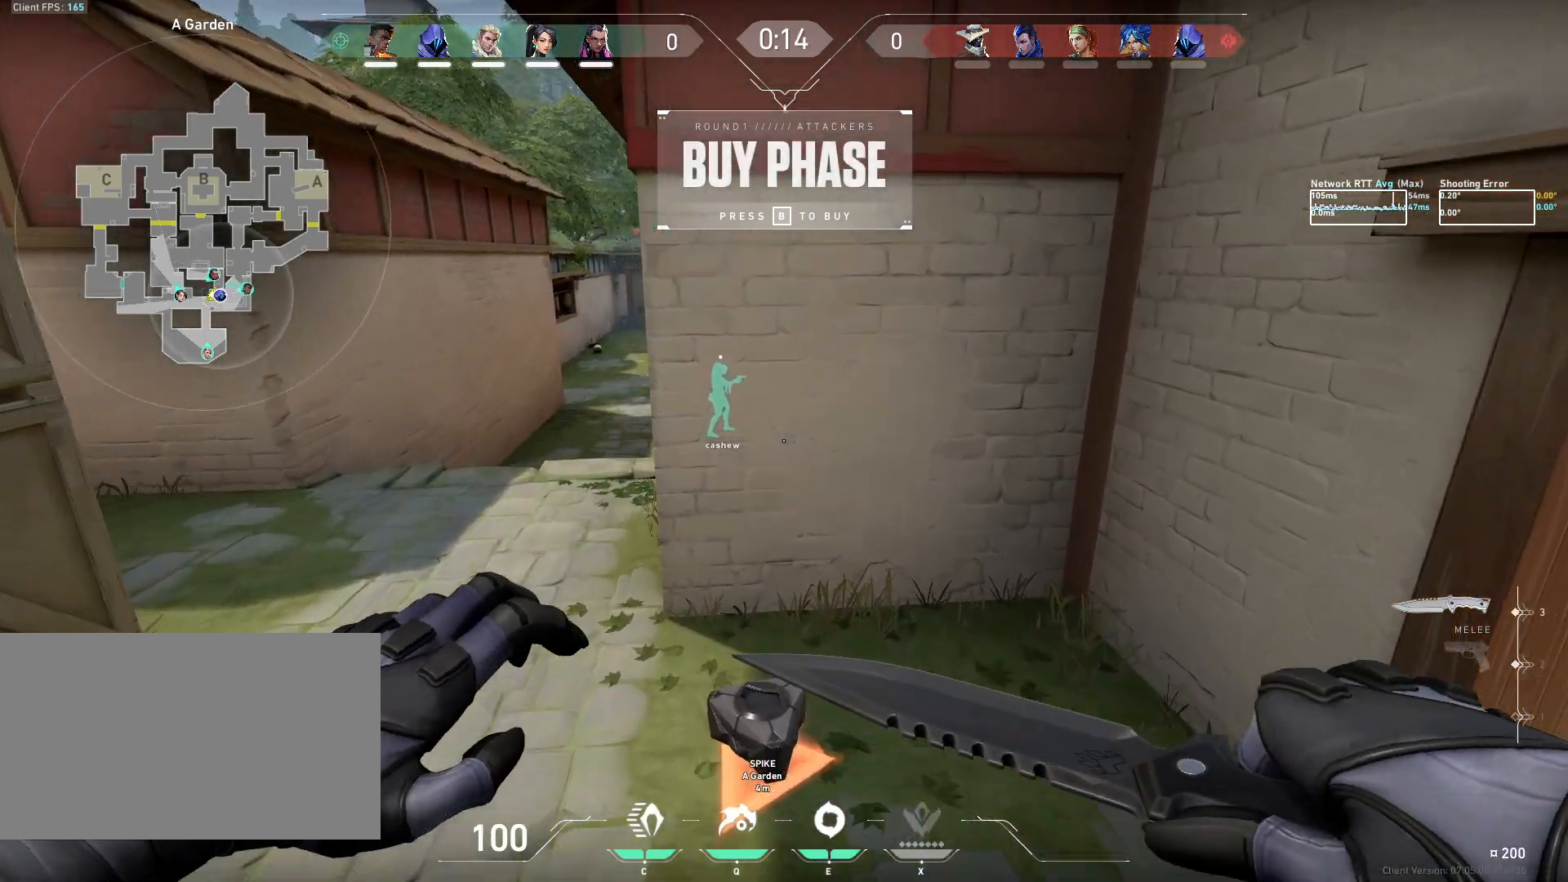
{"keys": ["s"], "mouse": [], "events": [[67, "w", "up"], [283, "s", "down"]]}
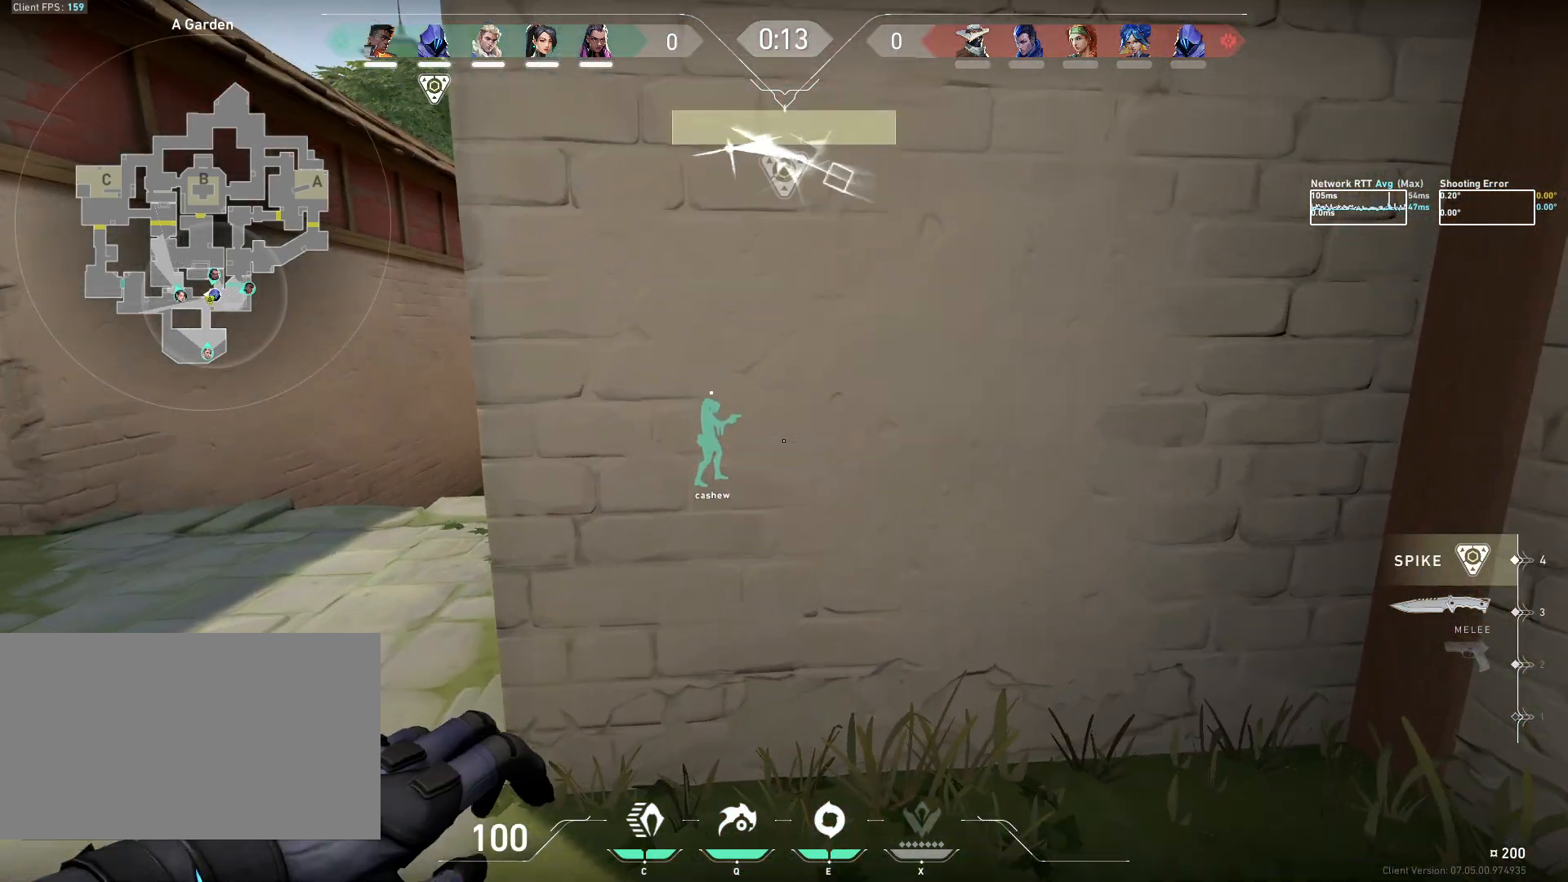
{"keys": [], "mouse": [], "events": [[300, "s", "up"]]}
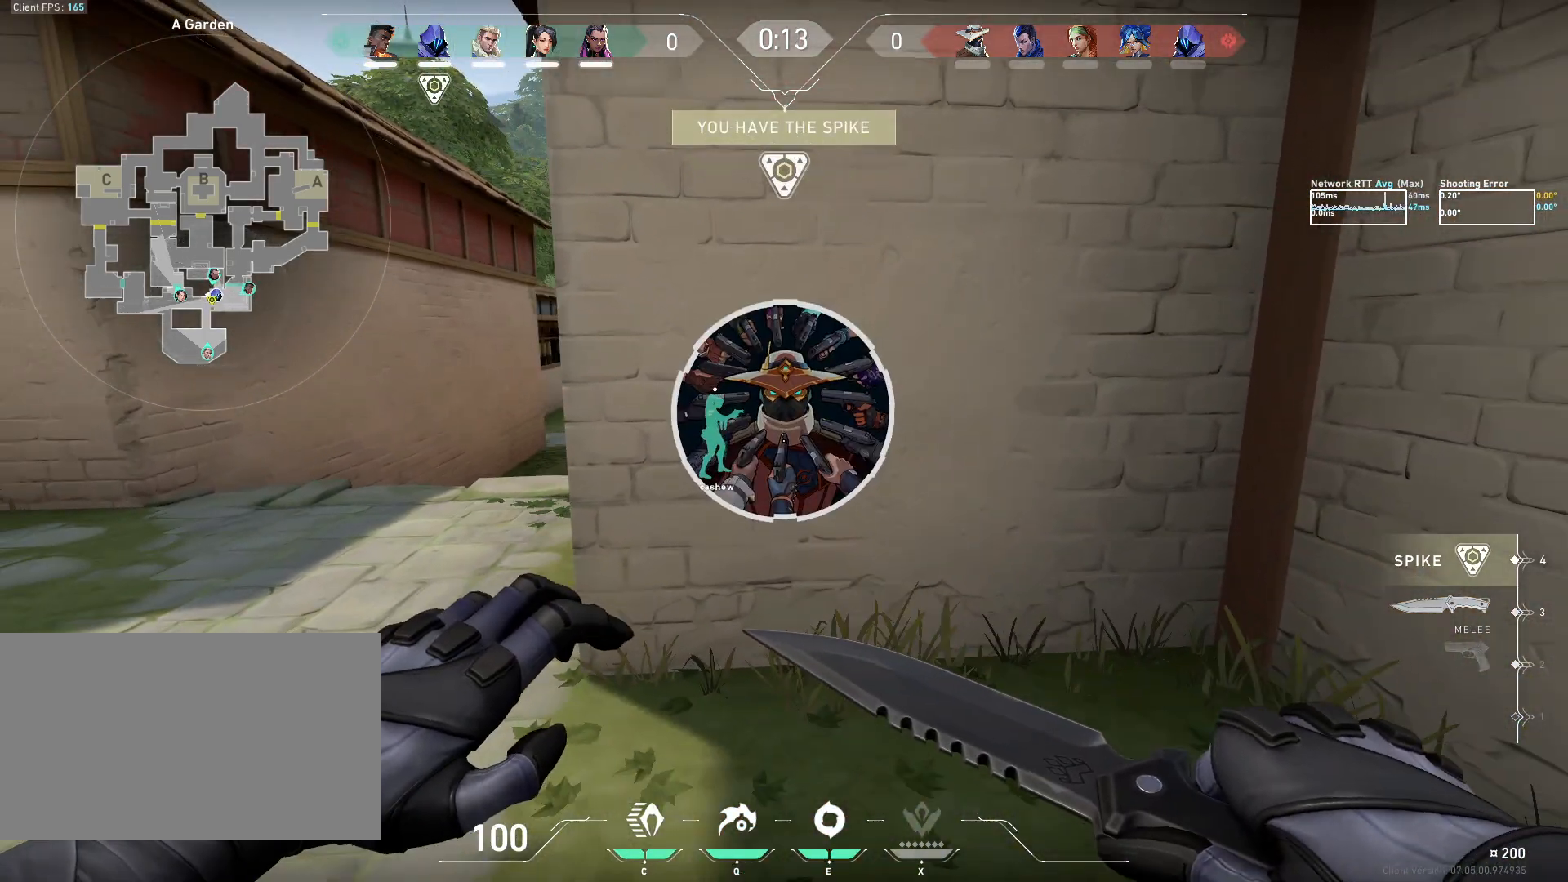
{"keys": [], "mouse": [], "events": [[183, "w", "down"], [250, "w", "up"]]}
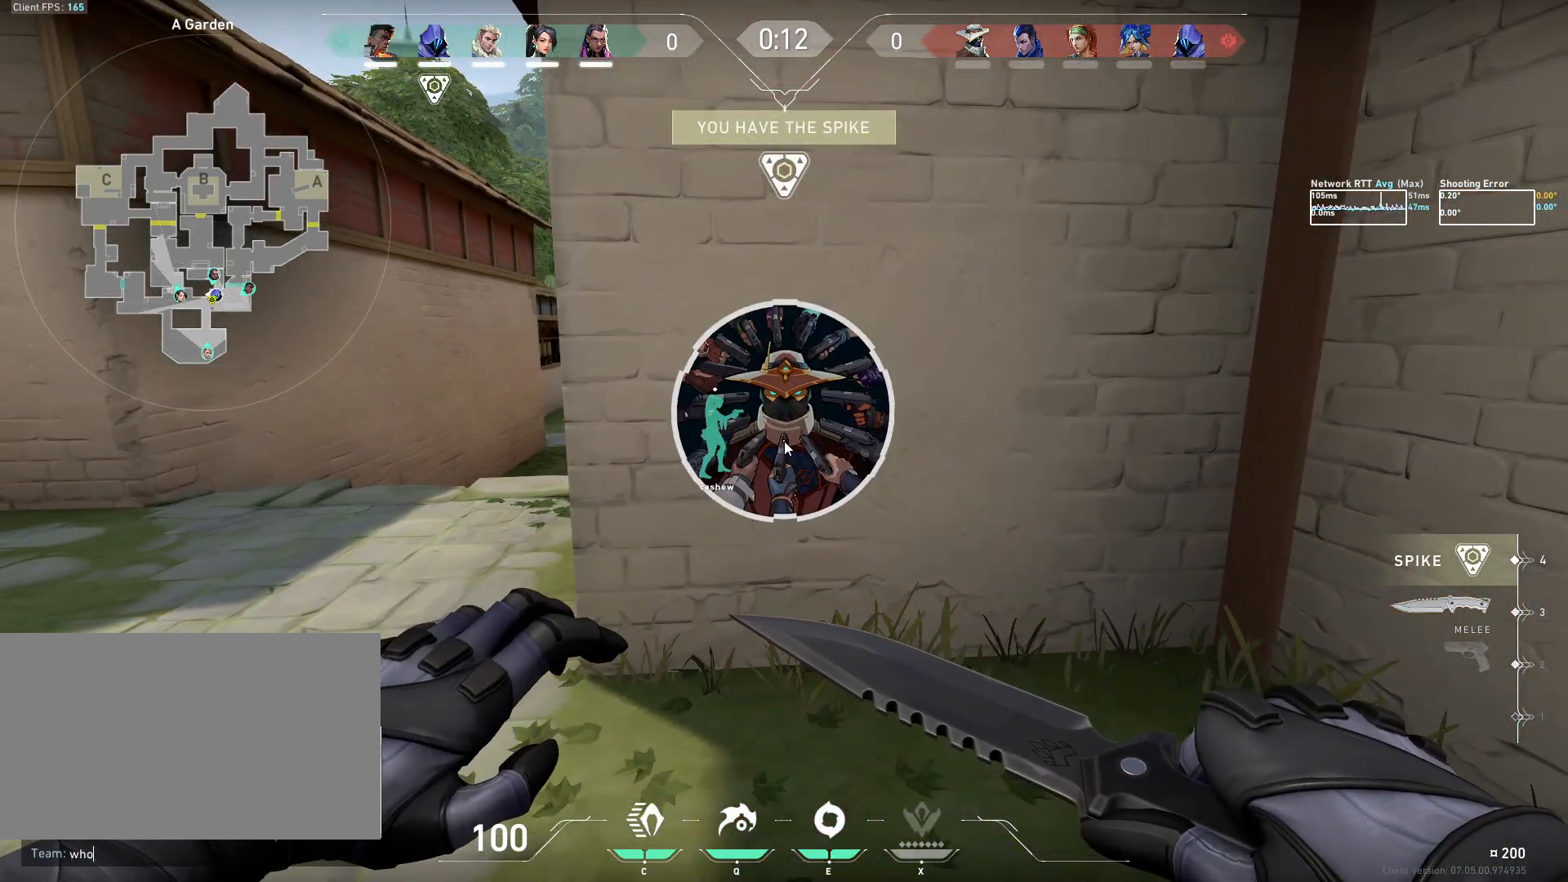
{"keys": [], "mouse": [], "events": []}
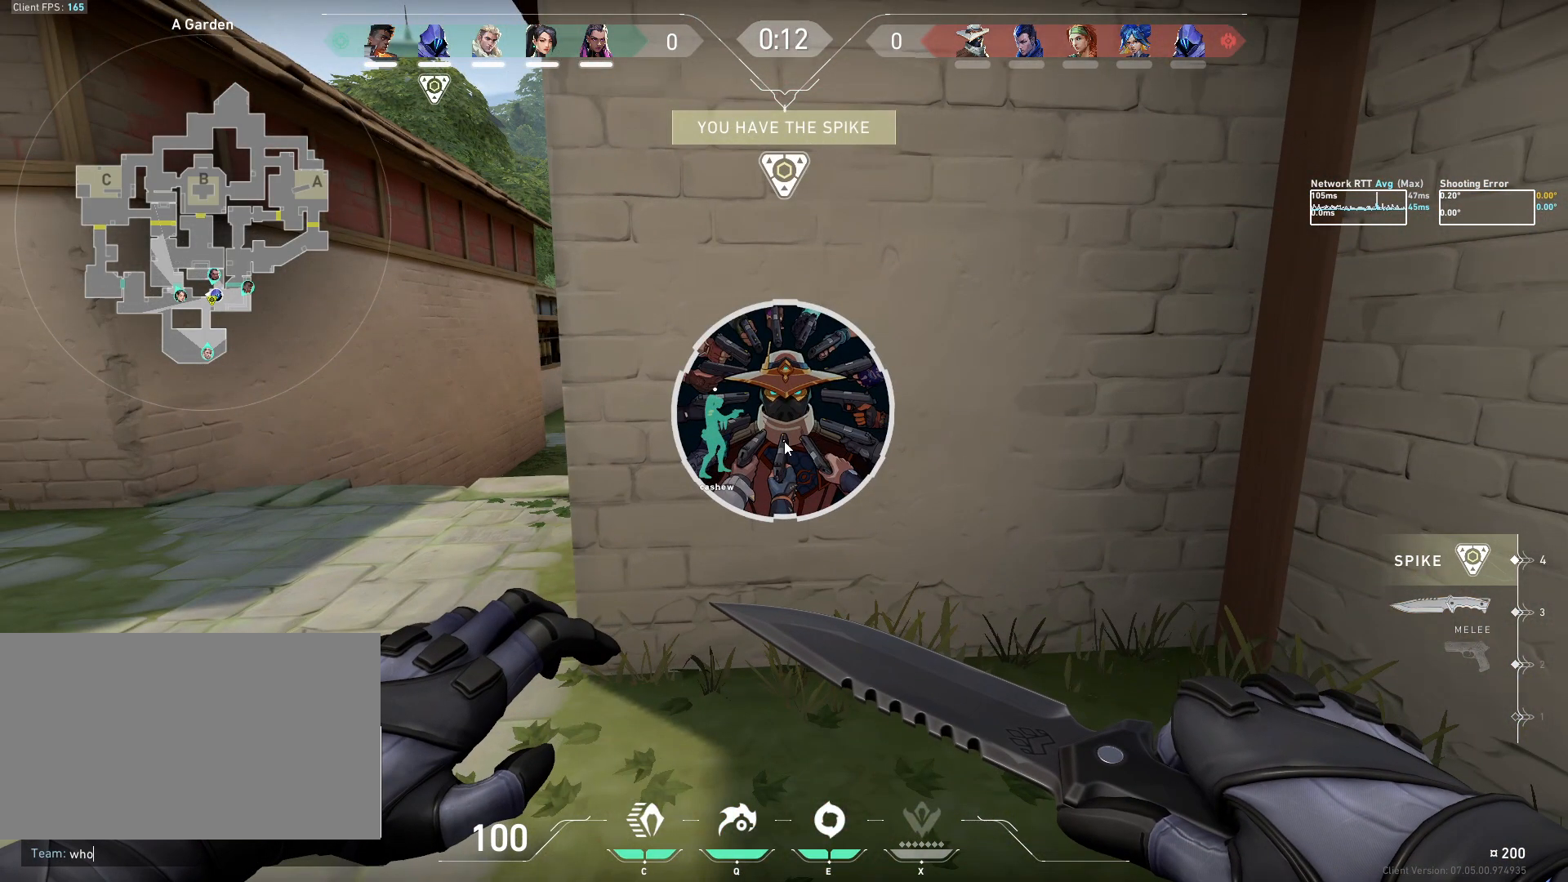
{"keys": ["s", "space"], "mouse": [], "events": [[467, "space", "down"], [483, "s", "down"]]}
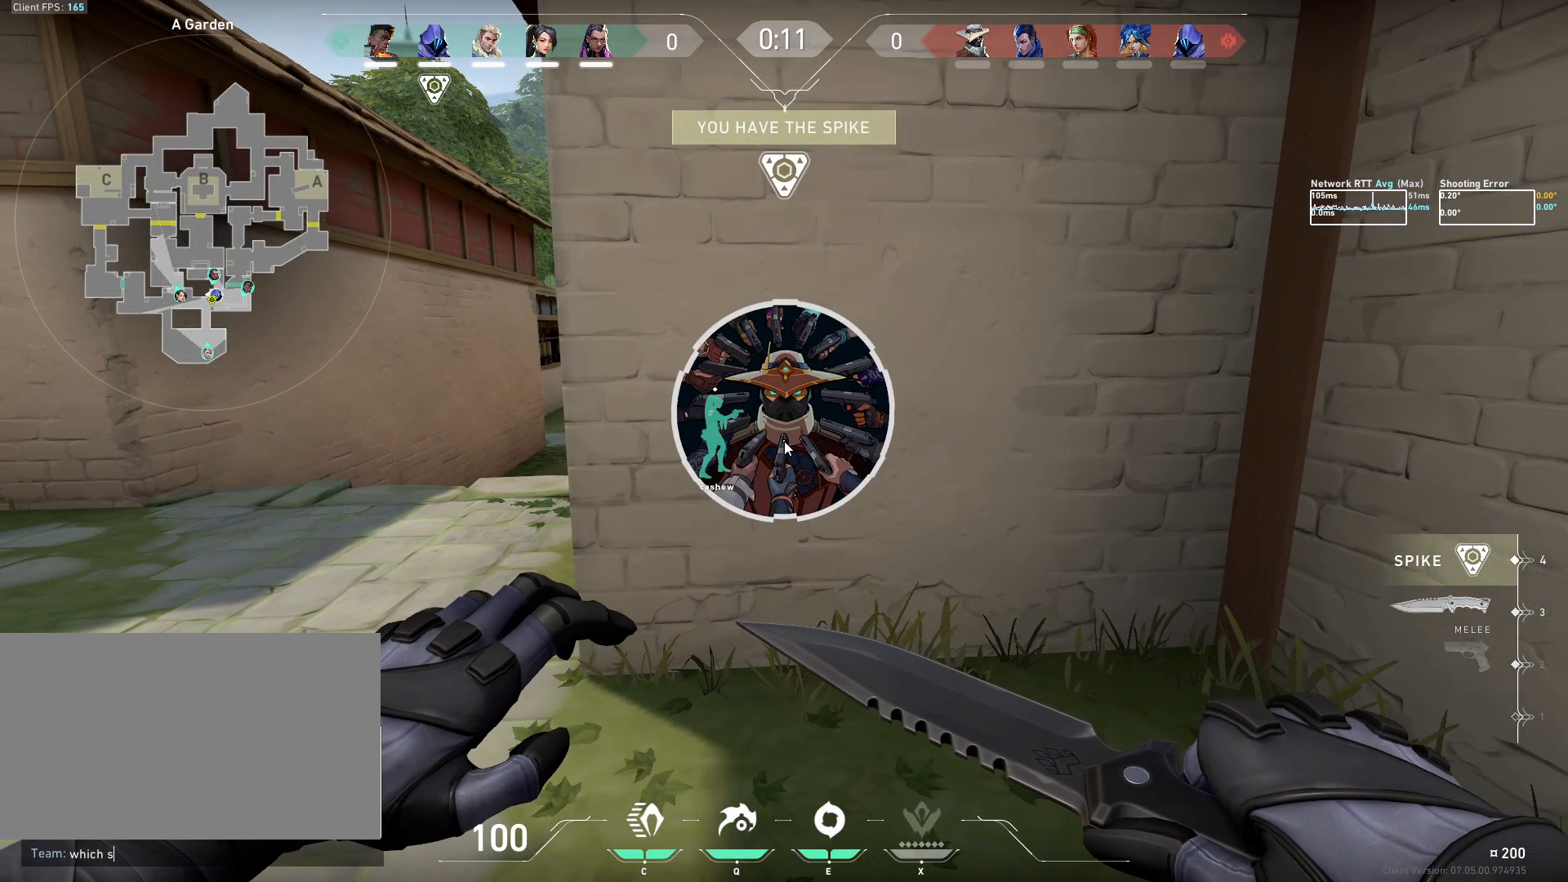
{"keys": [], "mouse": [], "events": [[67, "space", "up"], [83, "s", "up"], [350, "e", "down"], [450, "e", "up"]]}
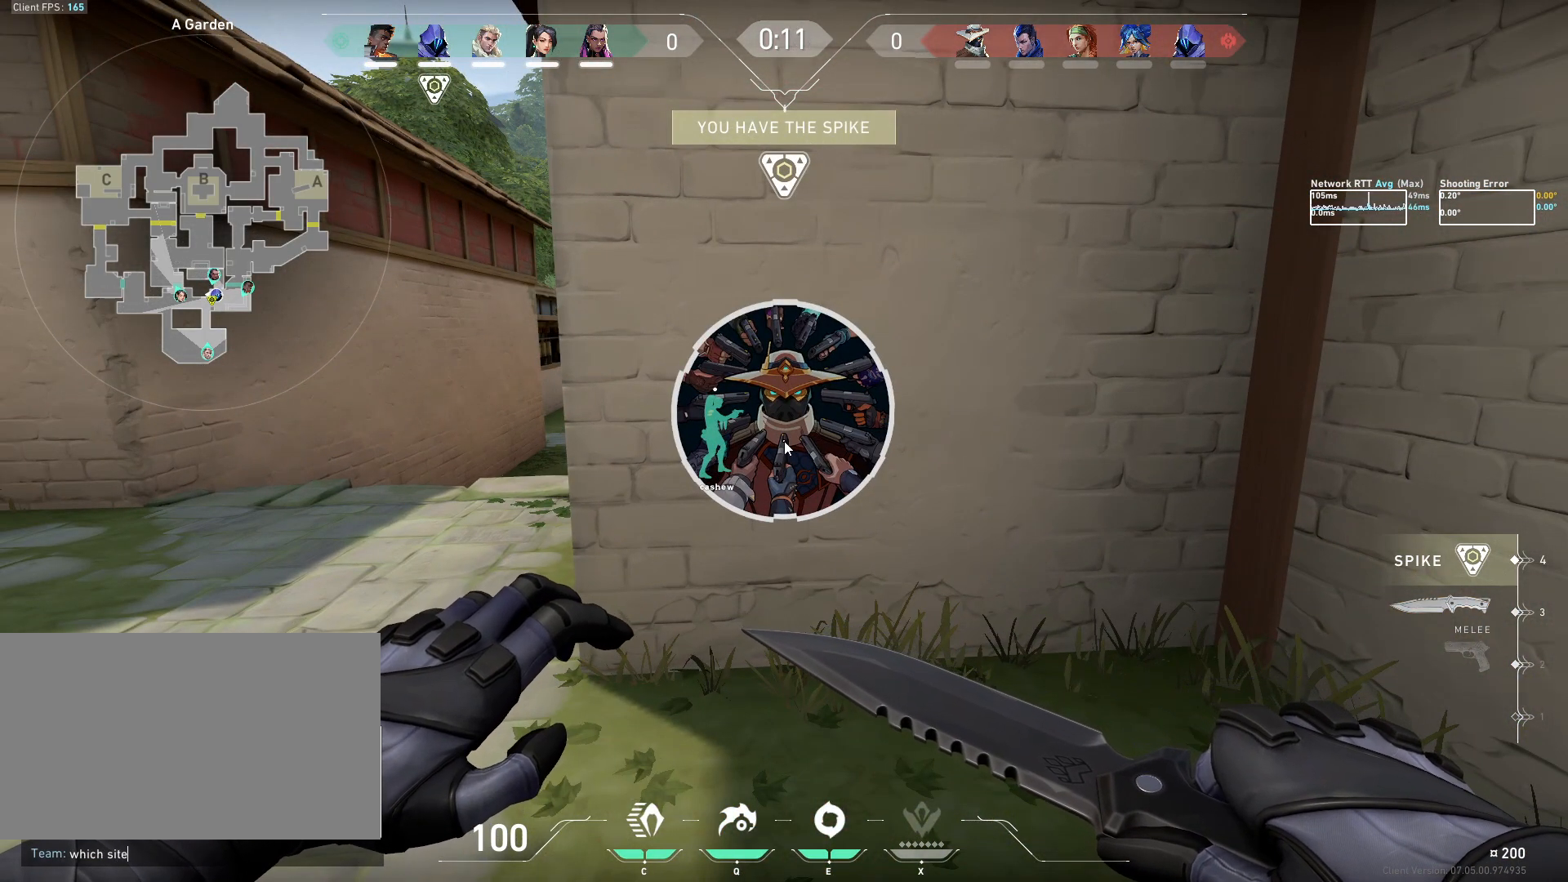
{"keys": [], "mouse": [], "events": [[150, "space", "down"], [233, "space", "up"], [367, "e", "down"], [433, "e", "up"]]}
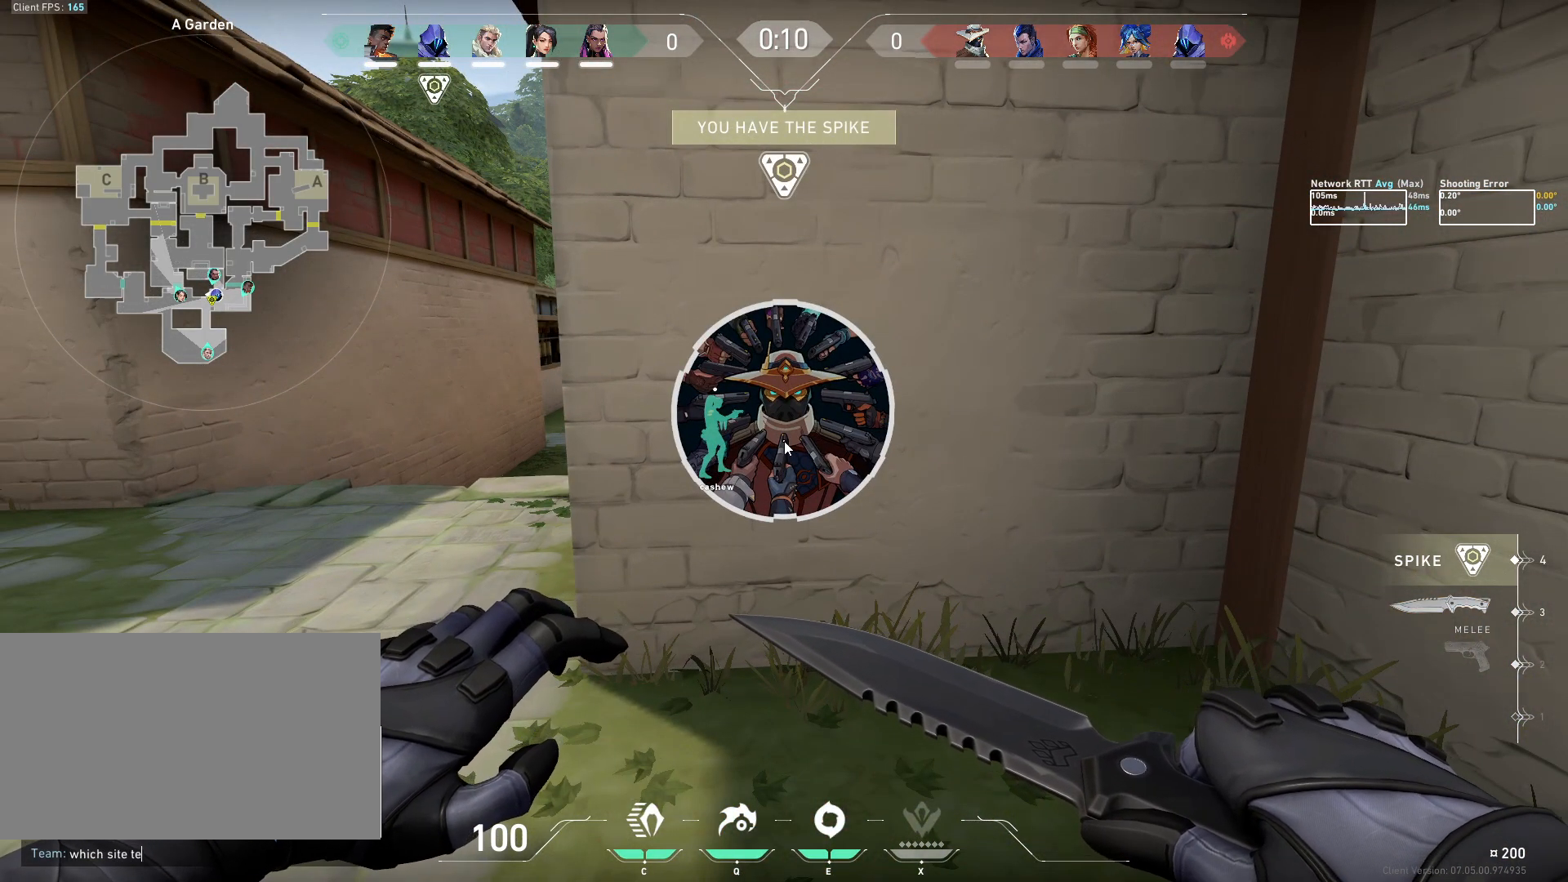
{"keys": ["shift"], "mouse": [], "events": [[17, "a", "down"], [100, "a", "up"], [267, "shift", "down"]]}
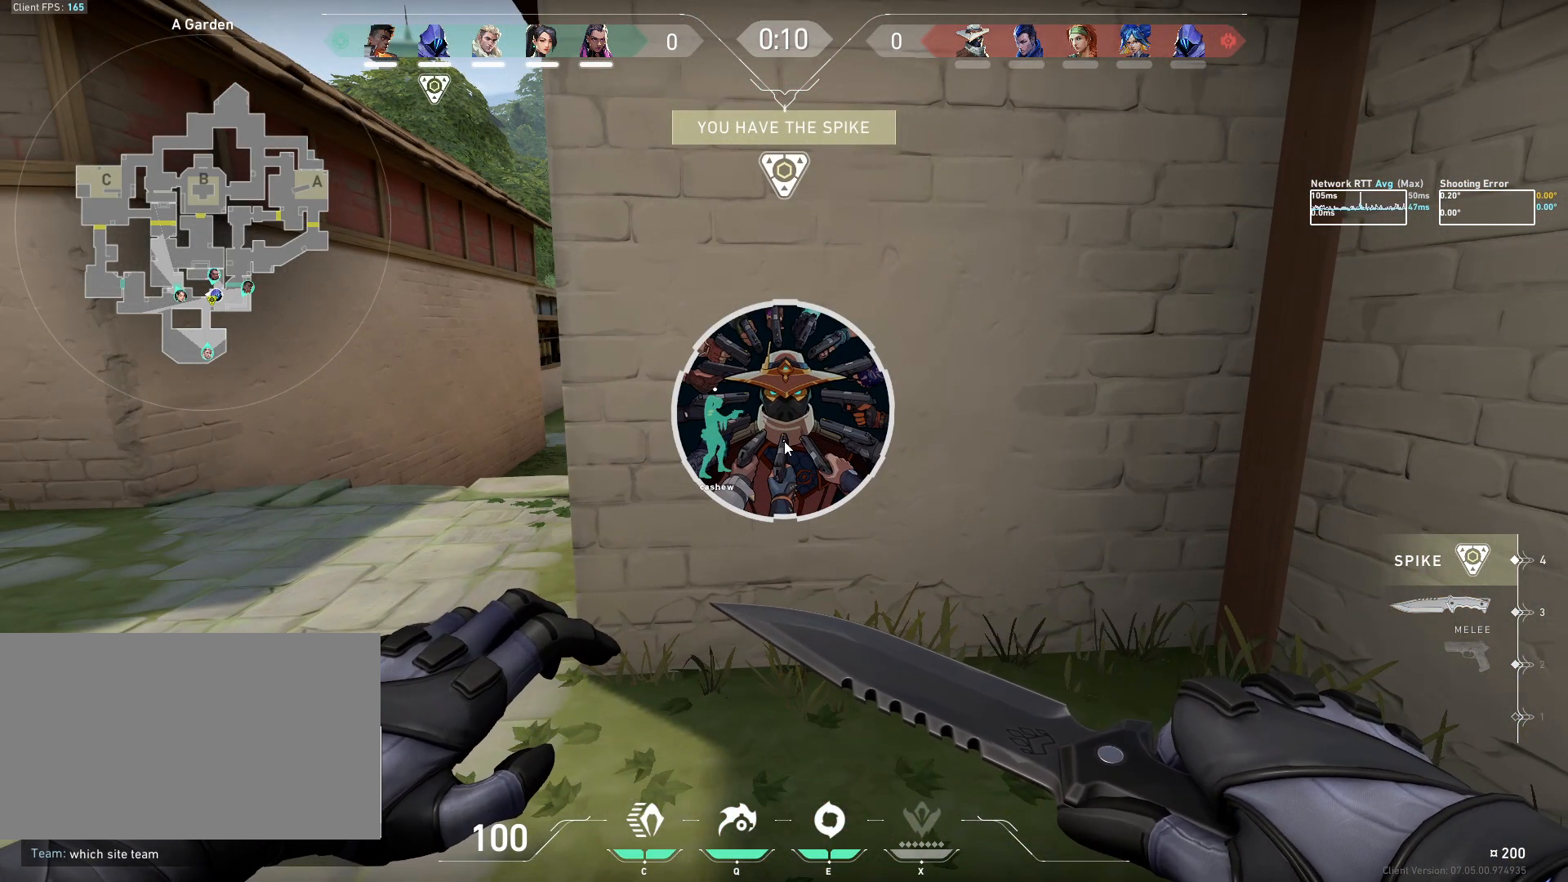
{"keys": [], "mouse": [], "events": [[133, "shift", "up"]]}
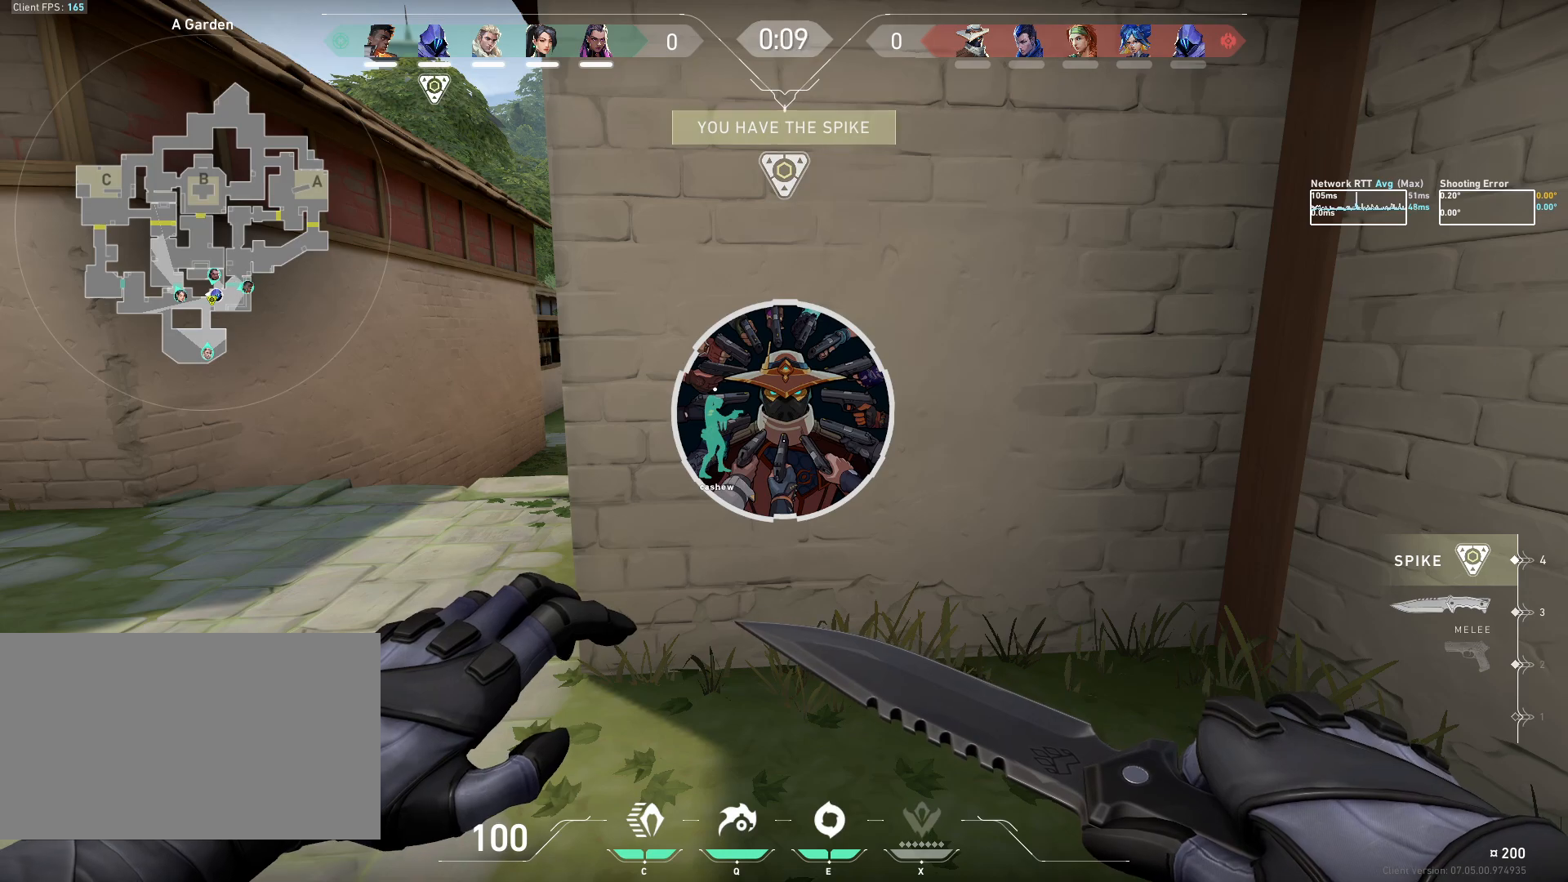
{"keys": [], "mouse": [], "events": []}
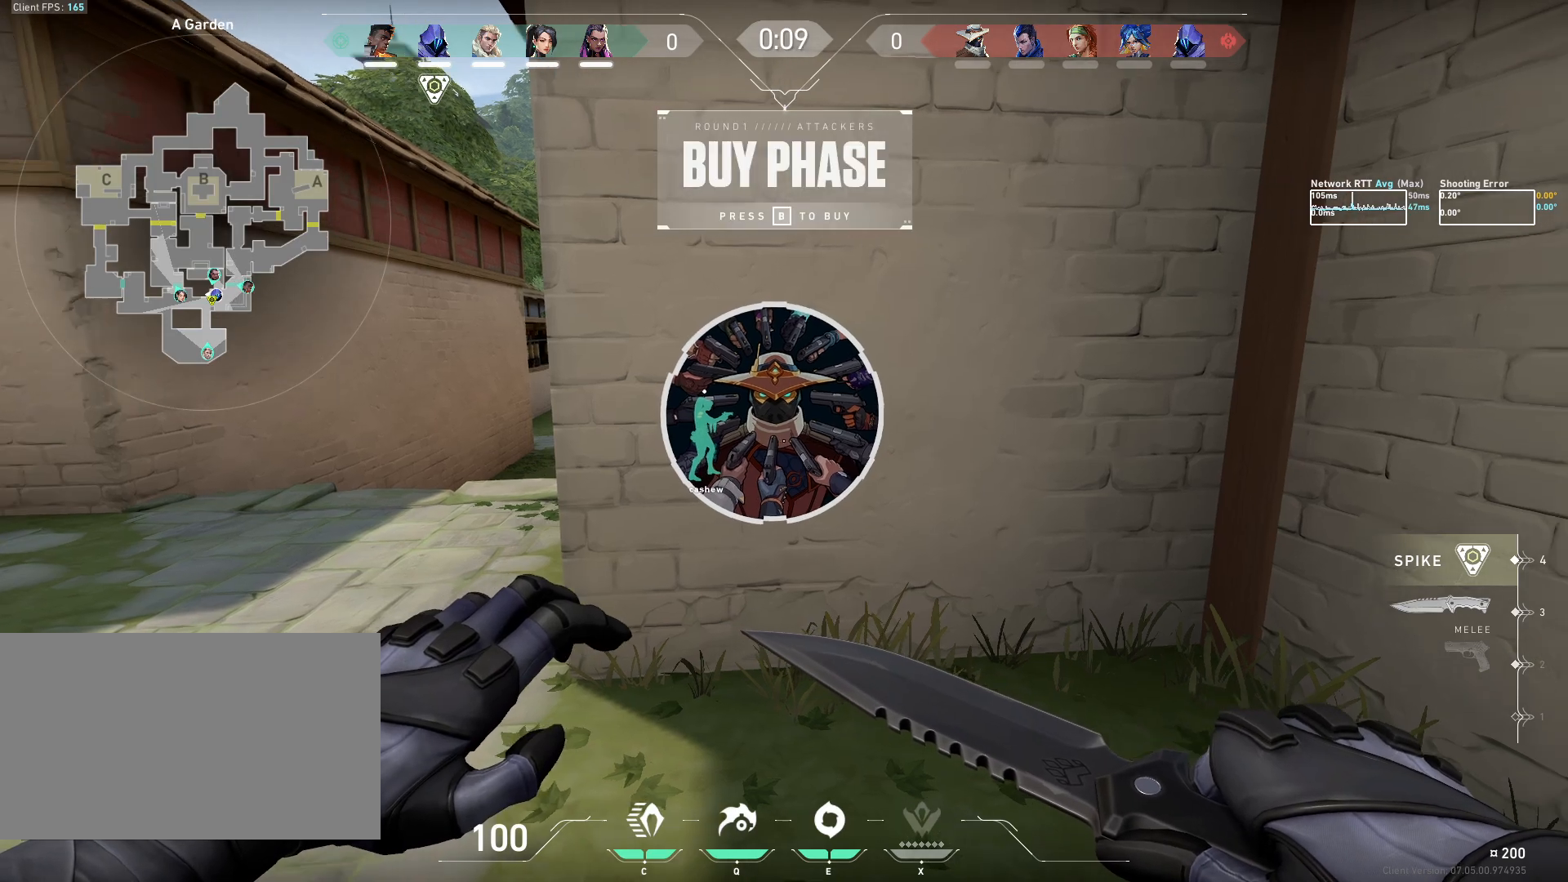
{"keys": [], "mouse": [], "events": [[17, "mouse_wheel", "down"], [300, "mouse_wheel", "up"]]}
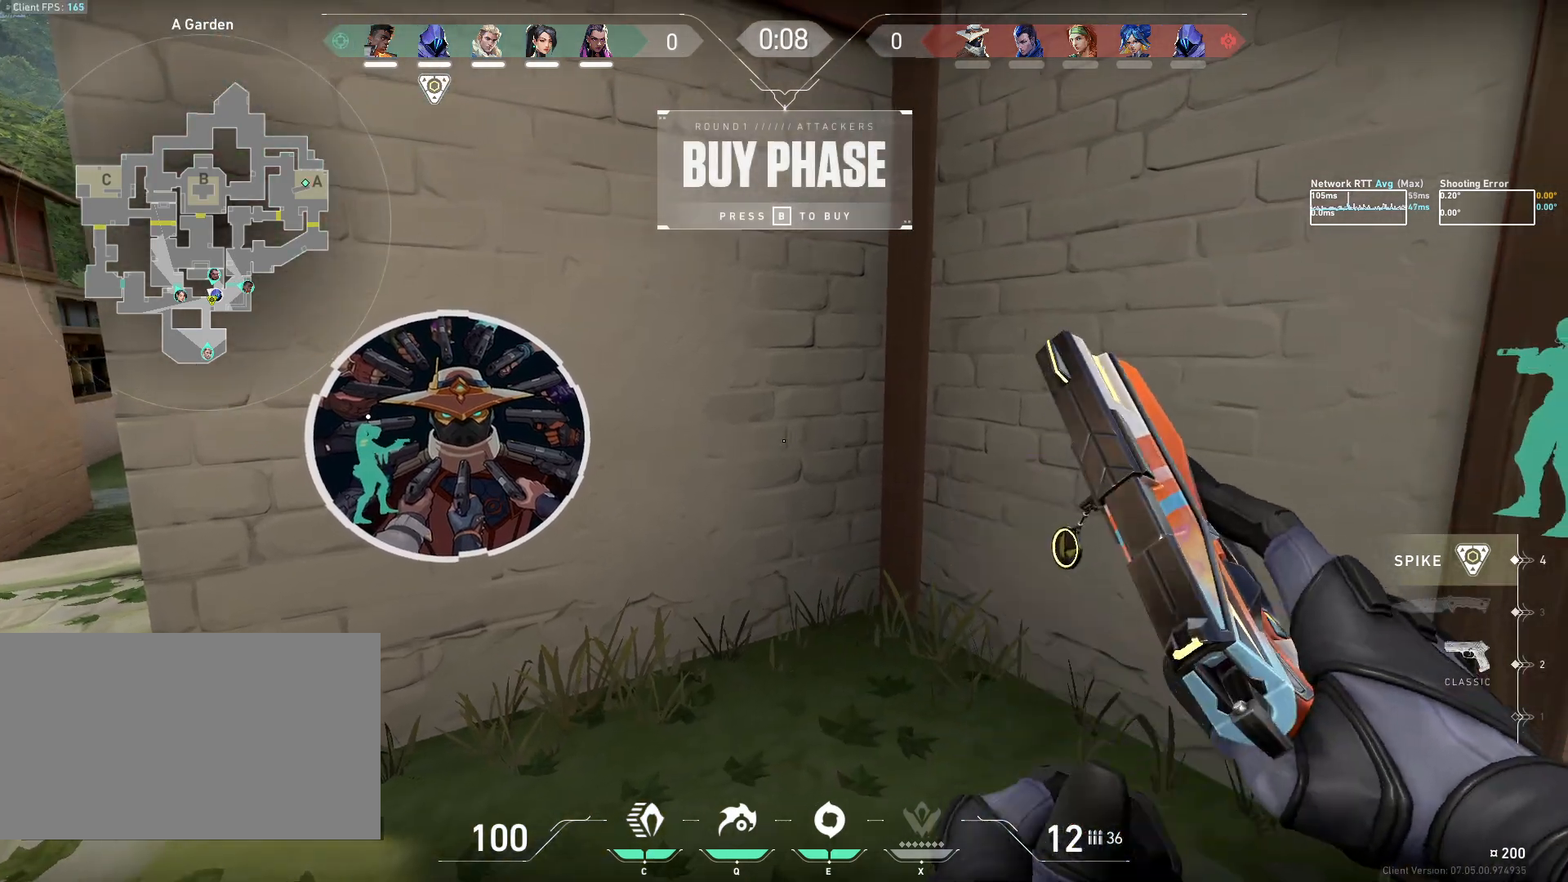
{"keys": [], "mouse": [], "events": []}
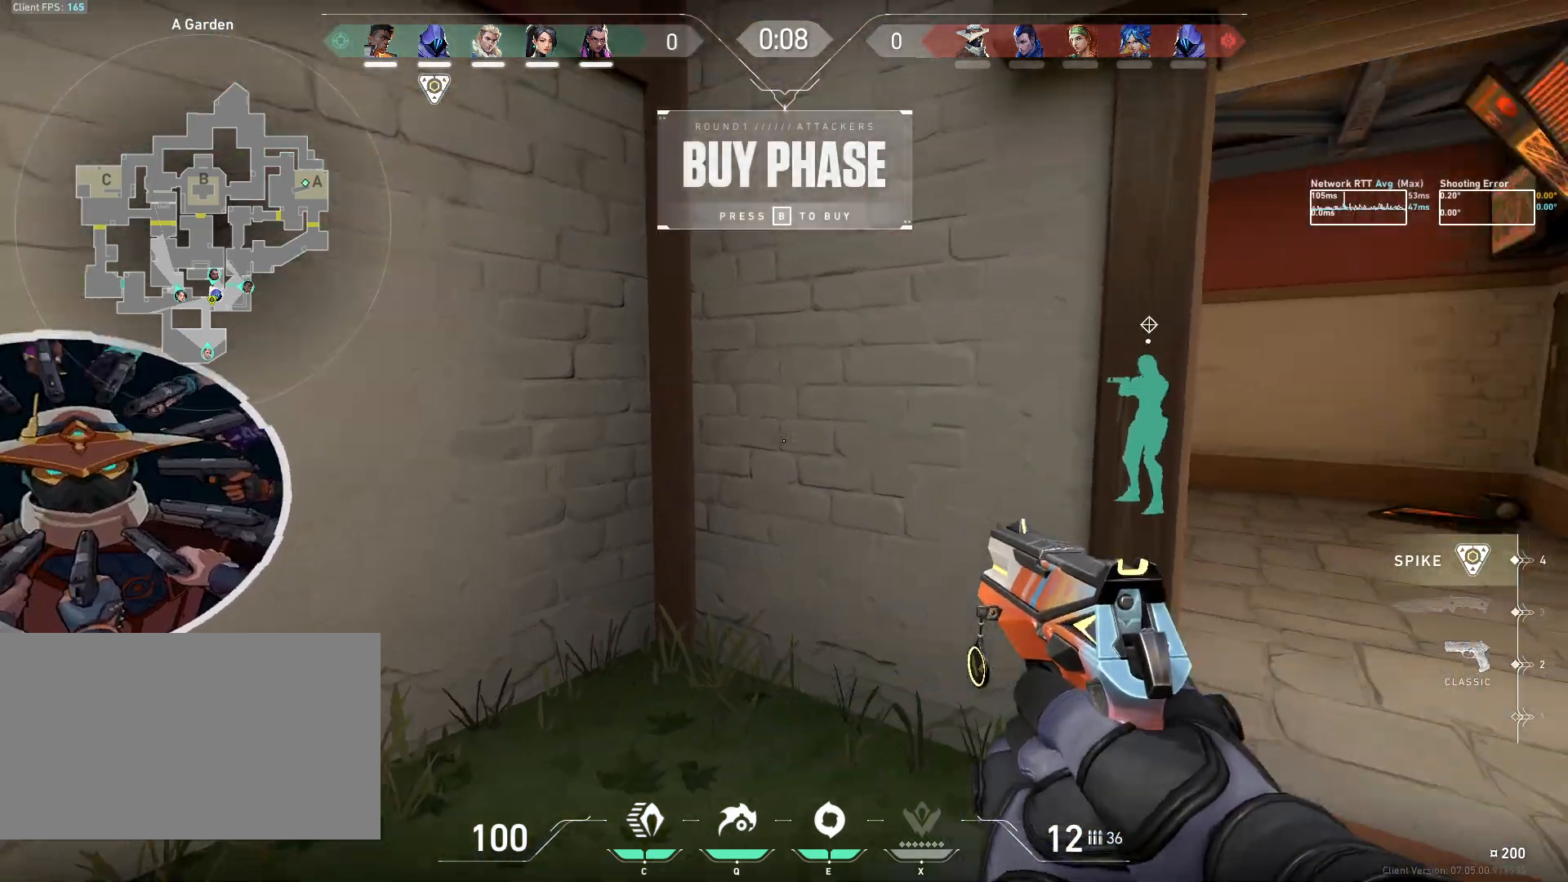
{"keys": ["d"], "mouse": [], "events": [[400, "d", "down"]]}
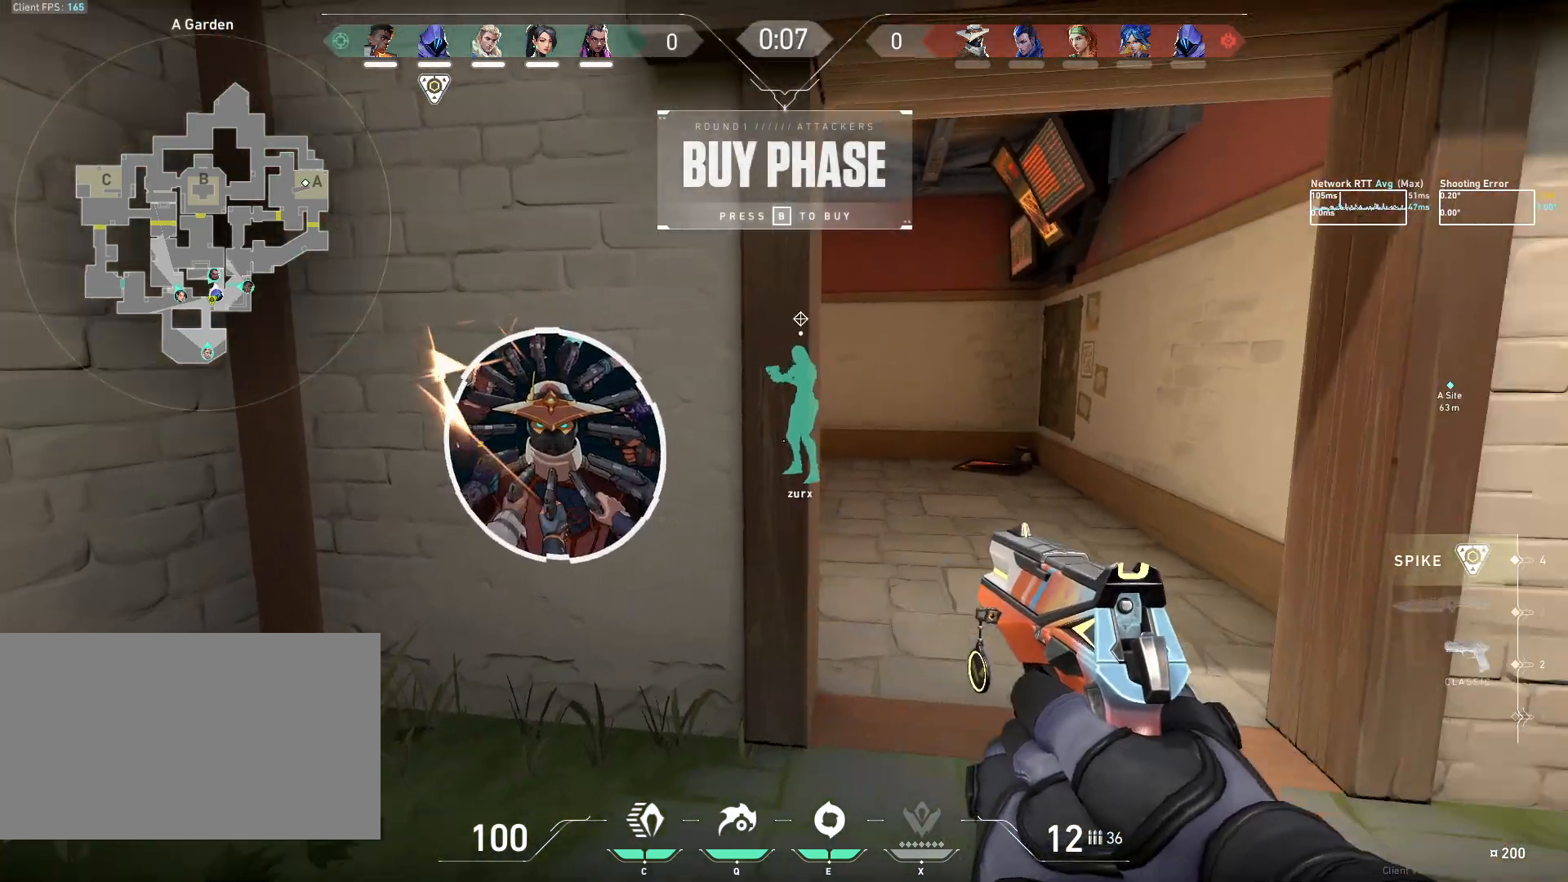
{"keys": [], "mouse": [], "events": [[283, "mouse_mb5", "down"], [350, "d", "up"], [433, "mouse_mb5", "up"]]}
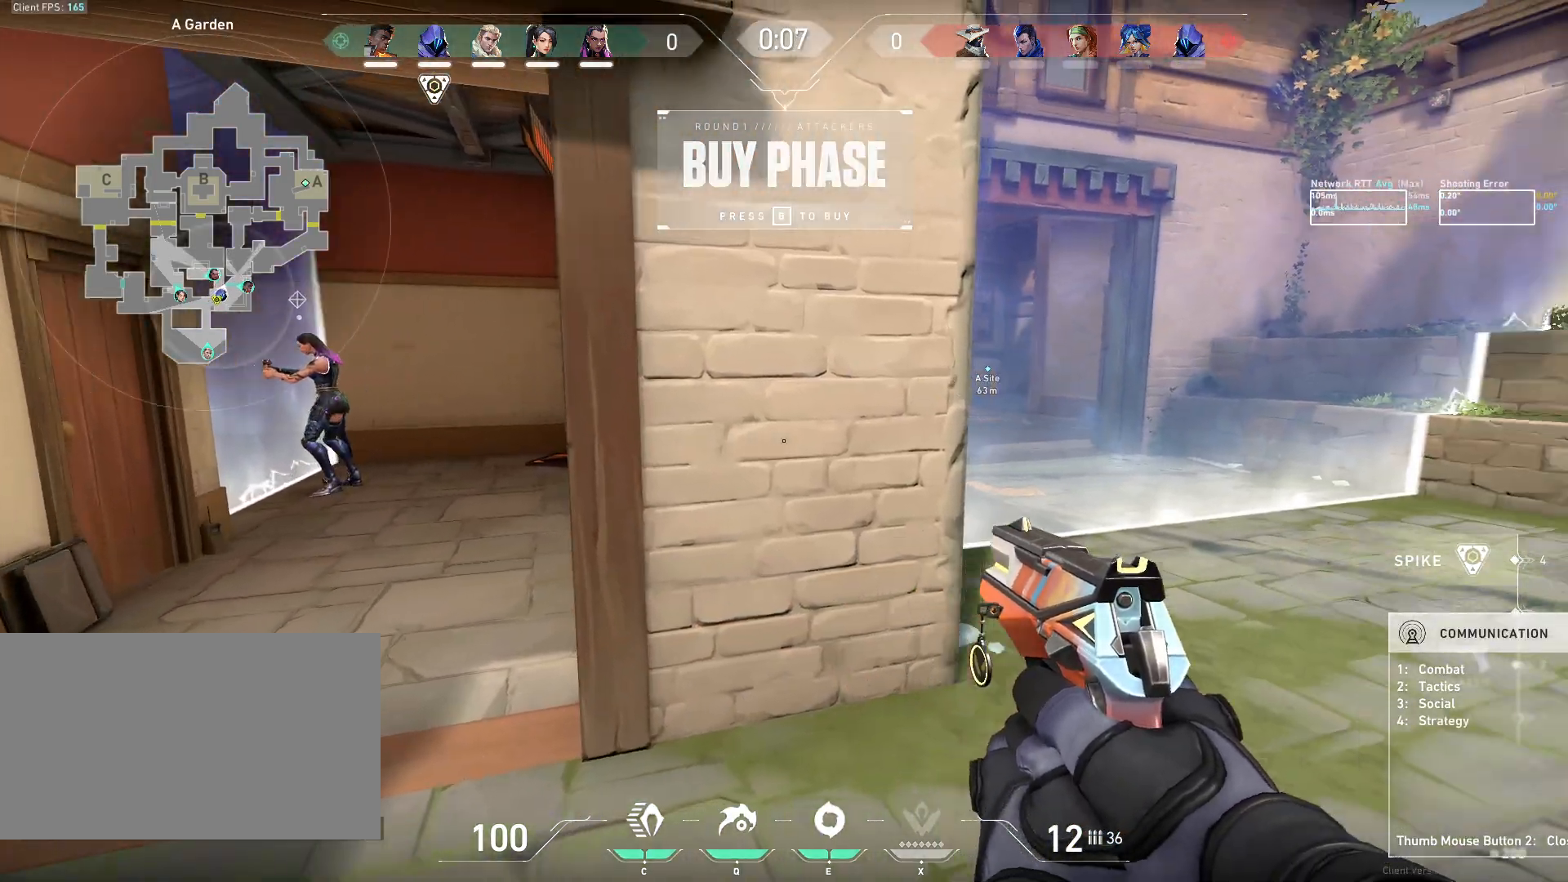
{"keys": [], "mouse": [], "events": []}
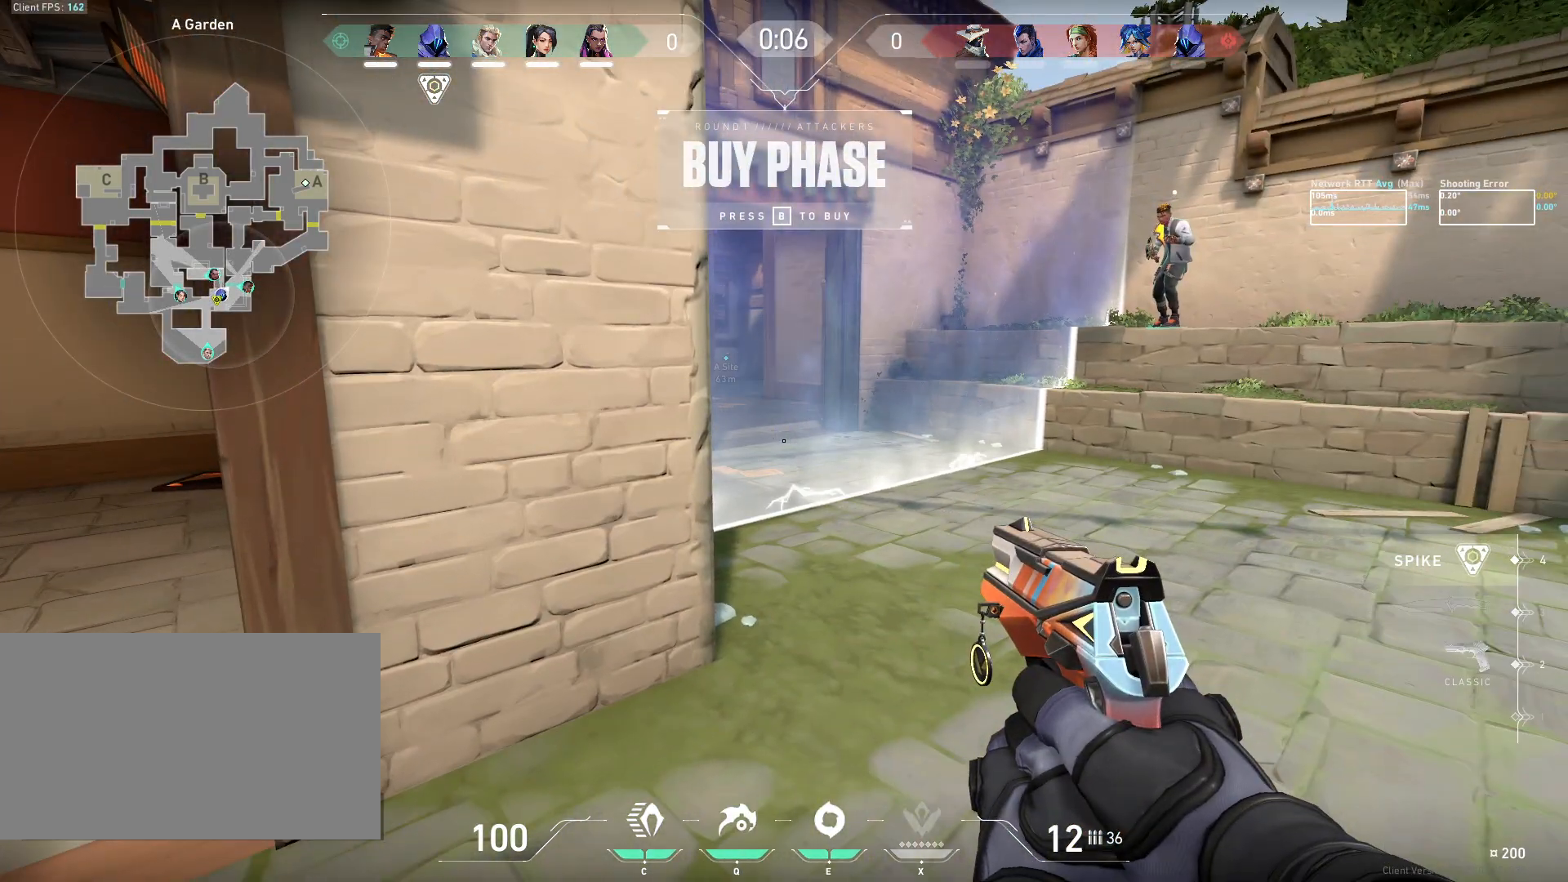
{"keys": [], "mouse": [], "events": []}
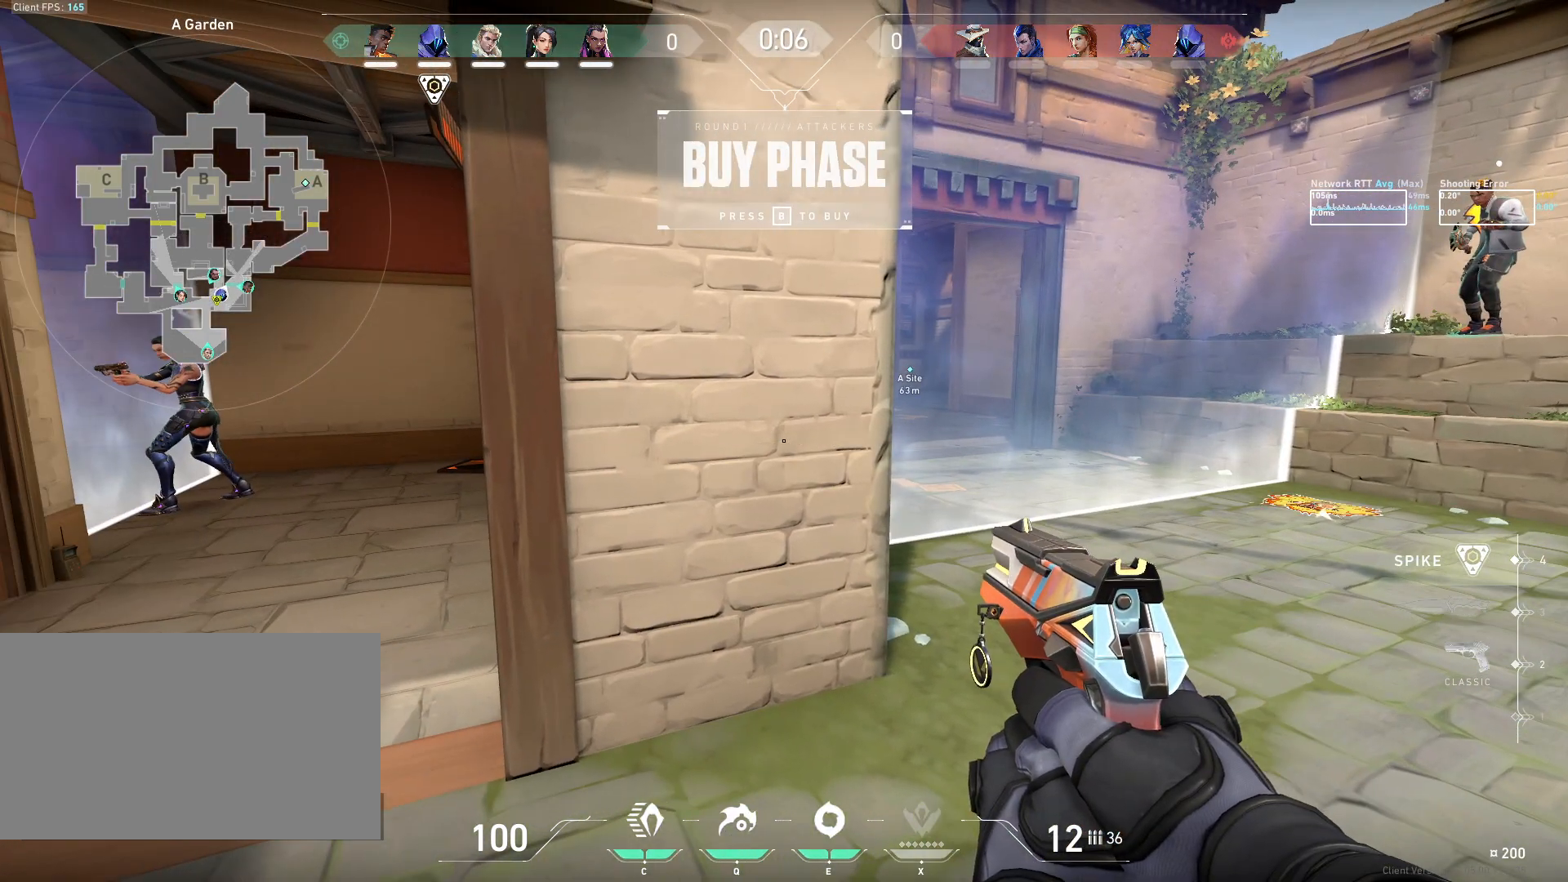
{"keys": [], "mouse": [], "events": [[283, "d", "down"], [467, "d", "up"]]}
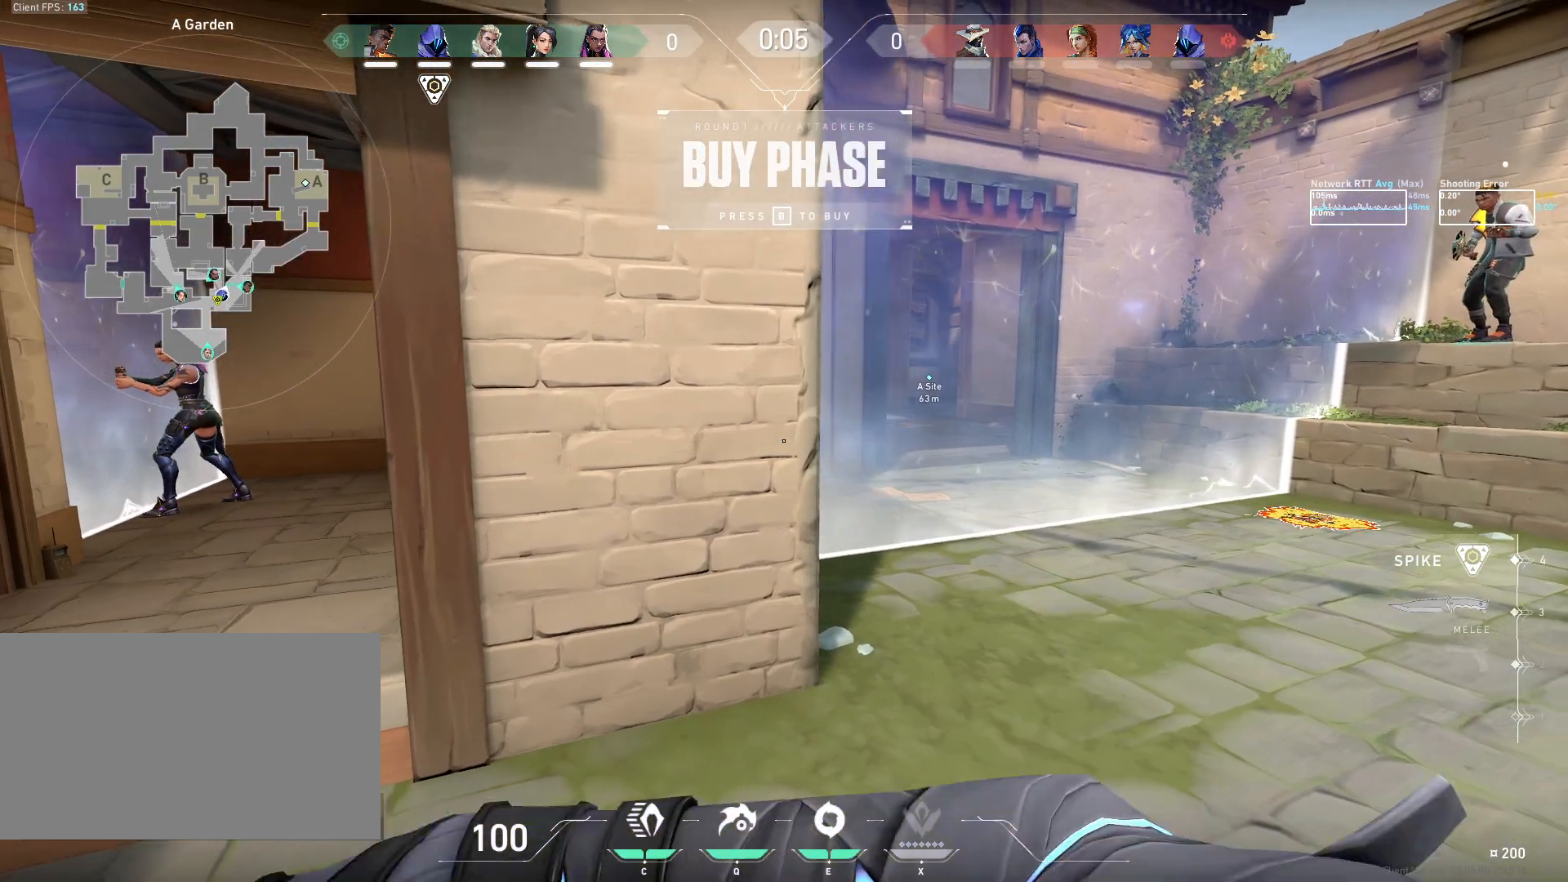
{"keys": [], "mouse": ["left"], "events": [[150, "w", "down"], [267, "mouse_left", "down"], [500, "w", "up"]]}
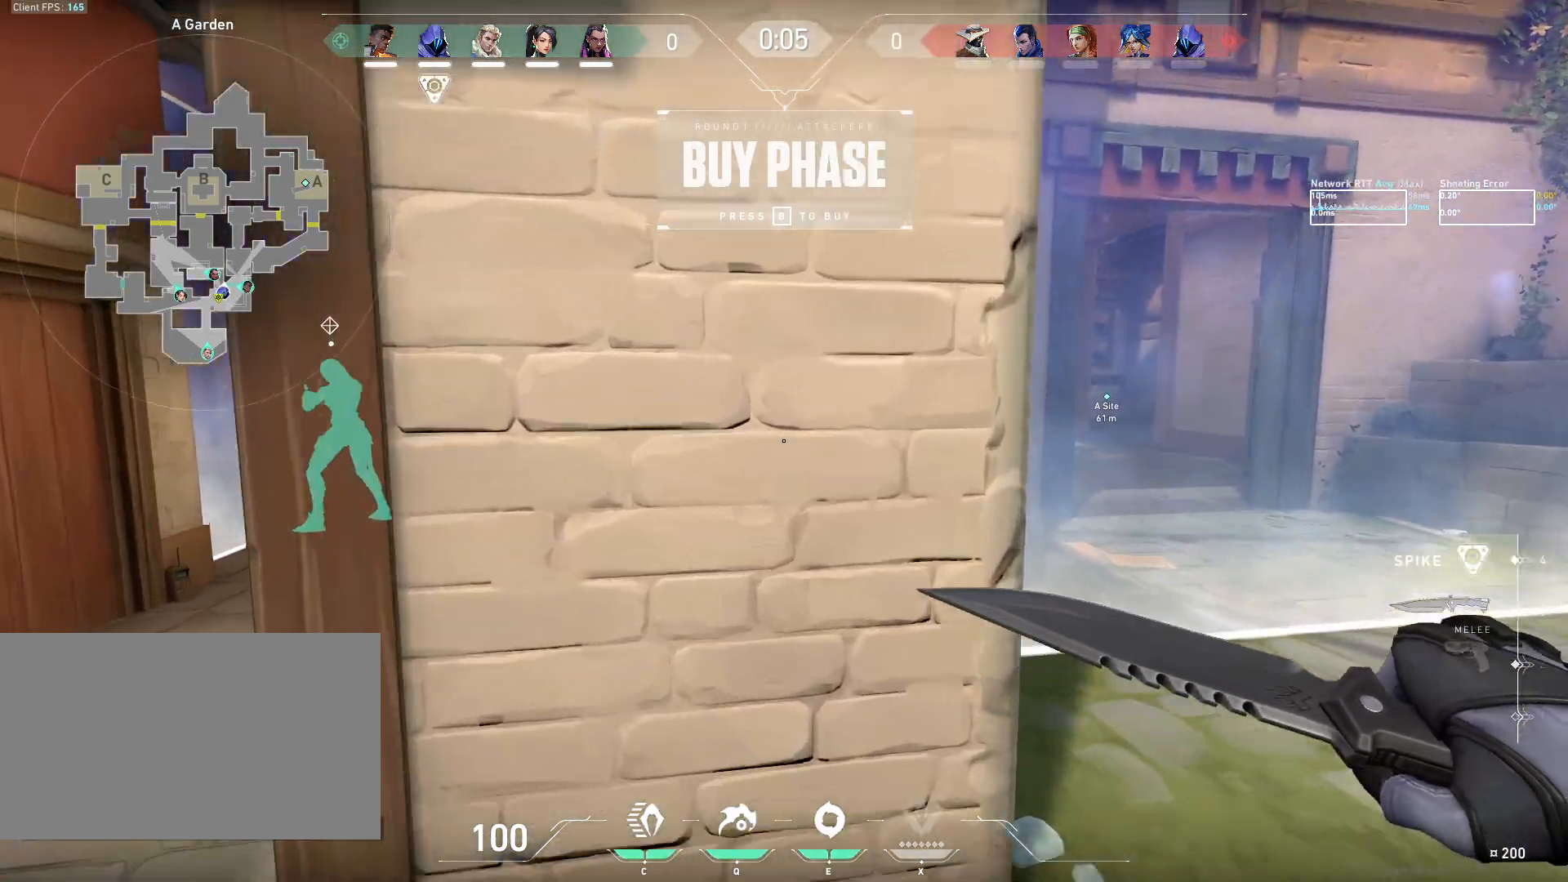
{"keys": [], "mouse": ["left", "right"], "events": [[167, "mouse_right", "down"]]}